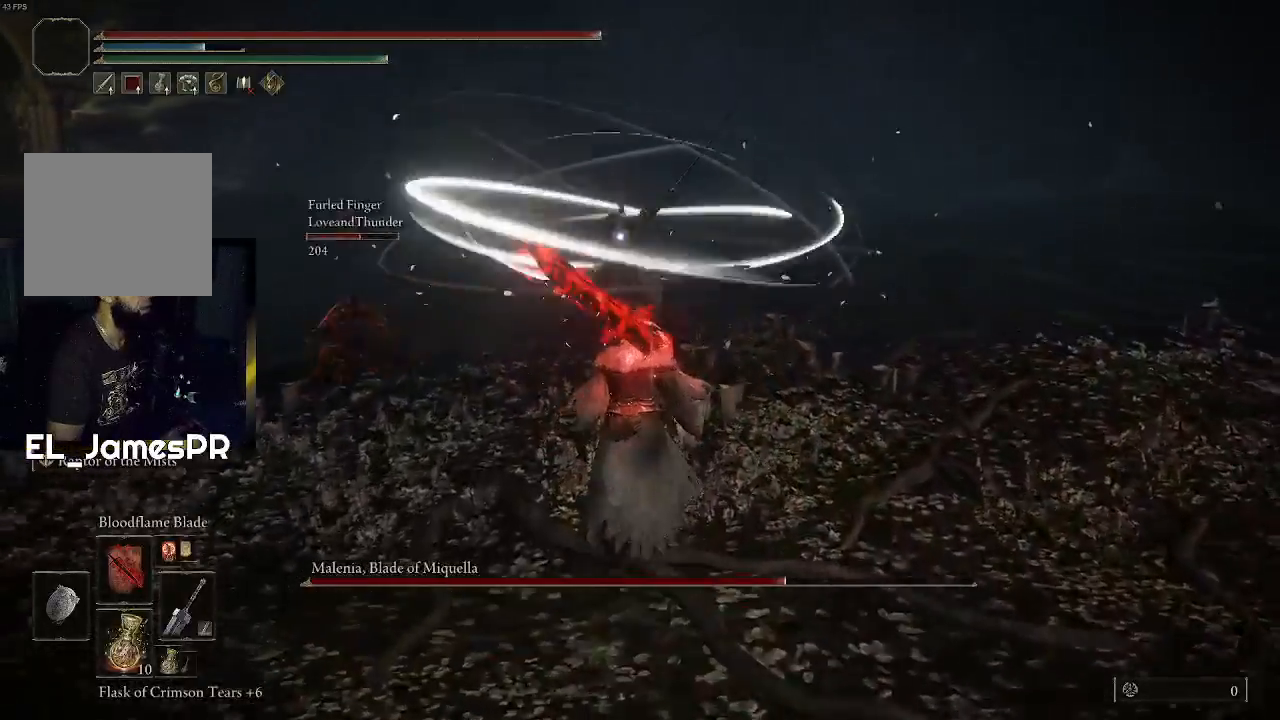
Gameplay with a controller (PlayStation layout); each line is a JSON object with the inputs held at the frame after it. "events" lists button and stick changes between this image and that frame as [ms after this image, input, new state], when the widget could be followed in between.
{"buttons": ["CROSS"], "left_stick": "up", "right_stick": "center", "events": [[467, "CROSS", "down"]]}
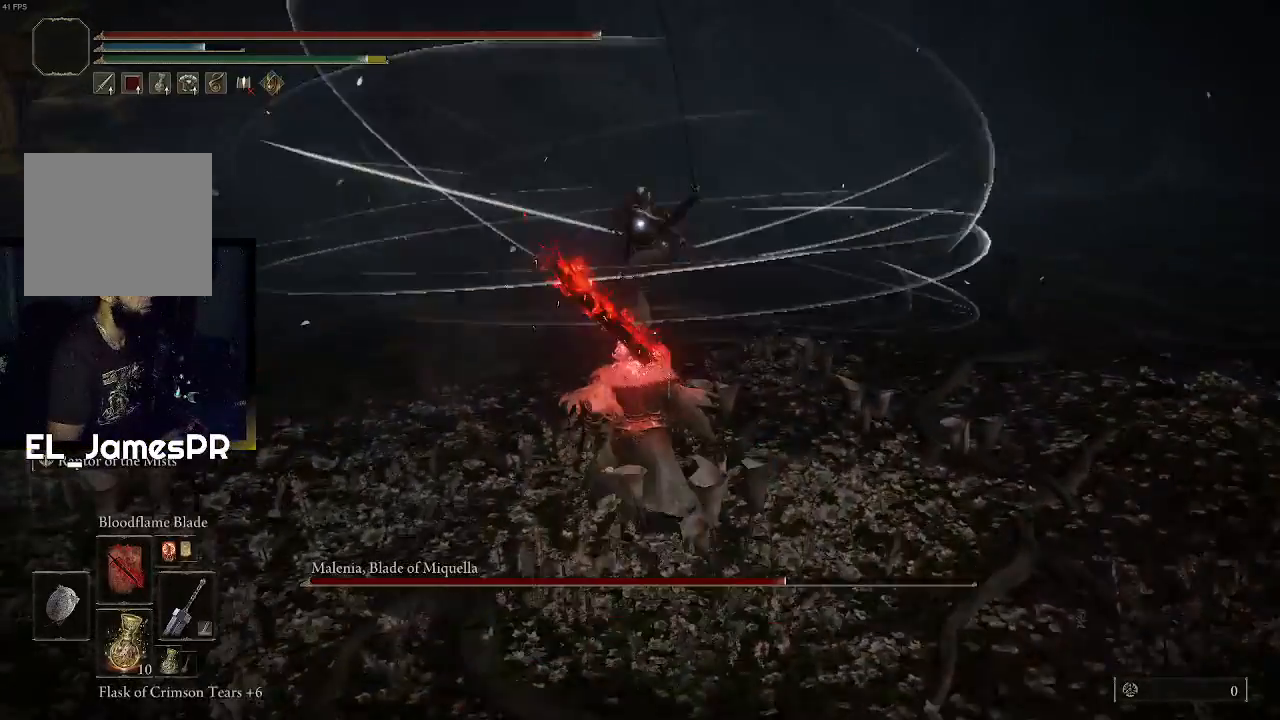
{"buttons": [], "left_stick": "up", "right_stick": "center", "events": [[133, "CROSS", "up"], [167, "R2", "down"], [333, "R2", "up"]]}
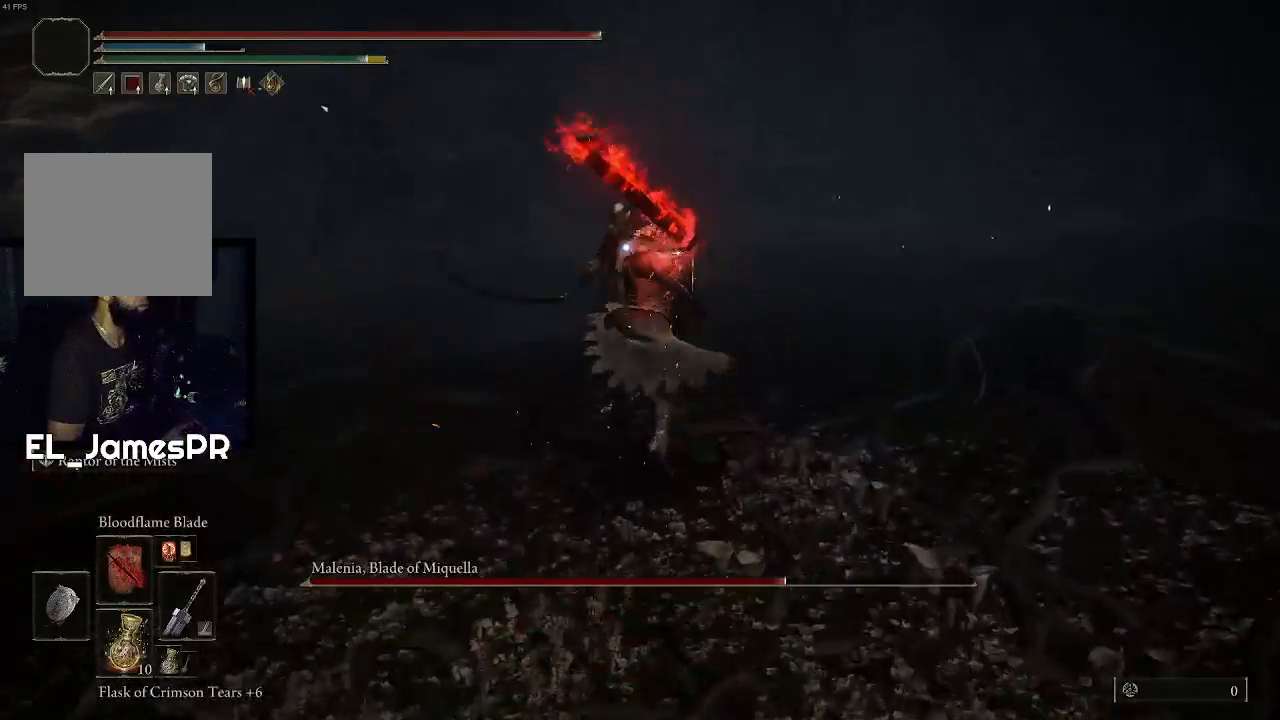
{"buttons": [], "left_stick": "up", "right_stick": "center", "events": []}
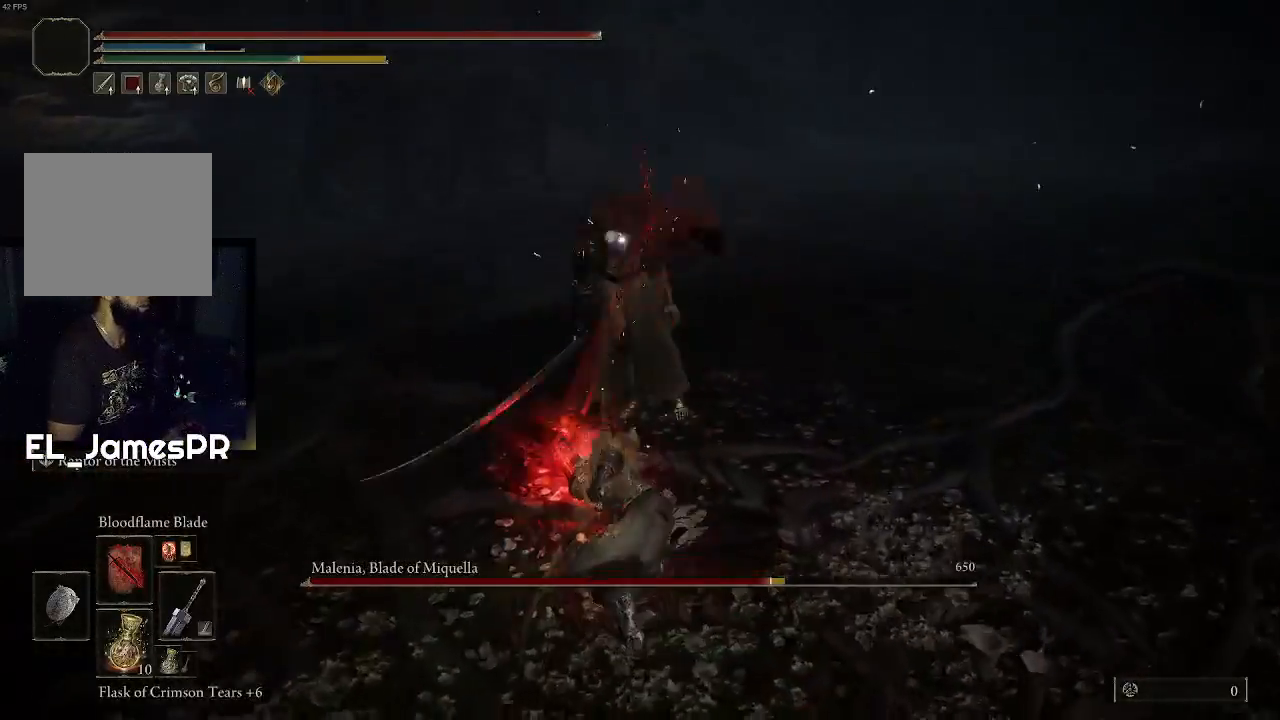
{"buttons": [], "left_stick": "down", "right_stick": "center", "events": [[100, "left_stick", "center"], [433, "left_stick", "down"]]}
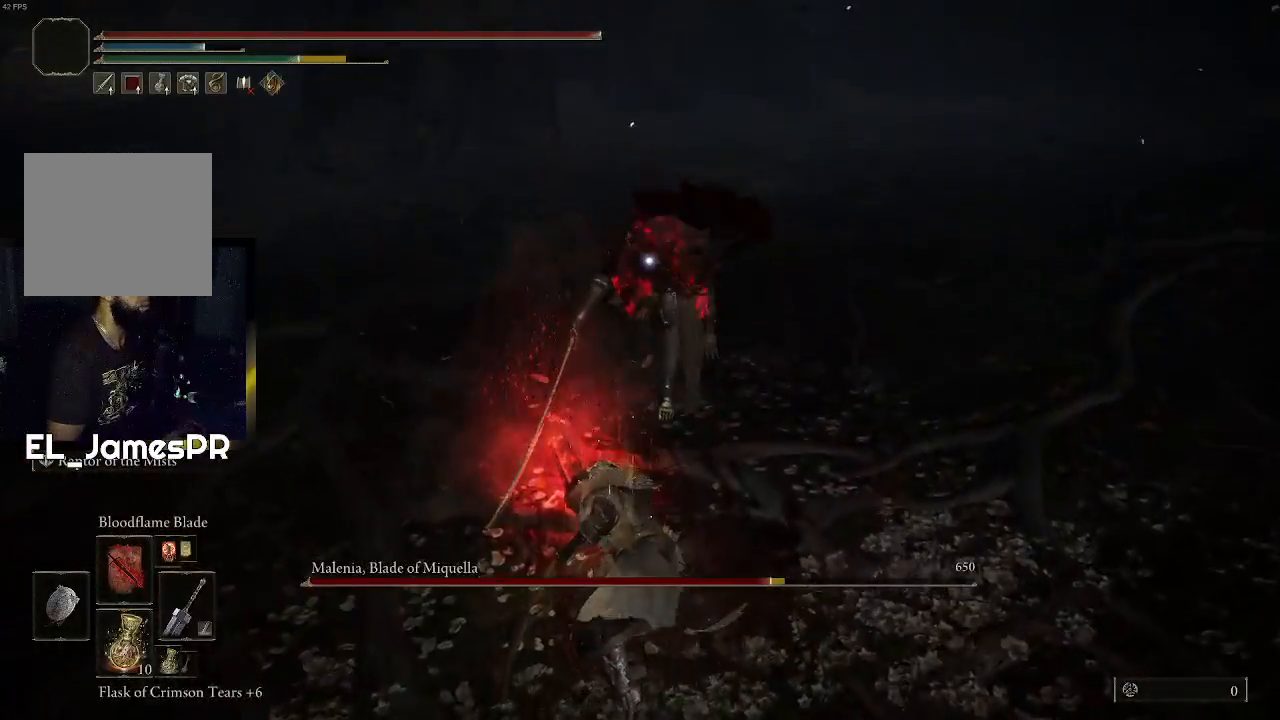
{"buttons": ["CIRCLE"], "left_stick": "down", "right_stick": "center", "events": [[67, "CIRCLE", "down"], [200, "CIRCLE", "up"], [233, "CIRCLE", "down"], [367, "CIRCLE", "up"], [433, "CIRCLE", "down"]]}
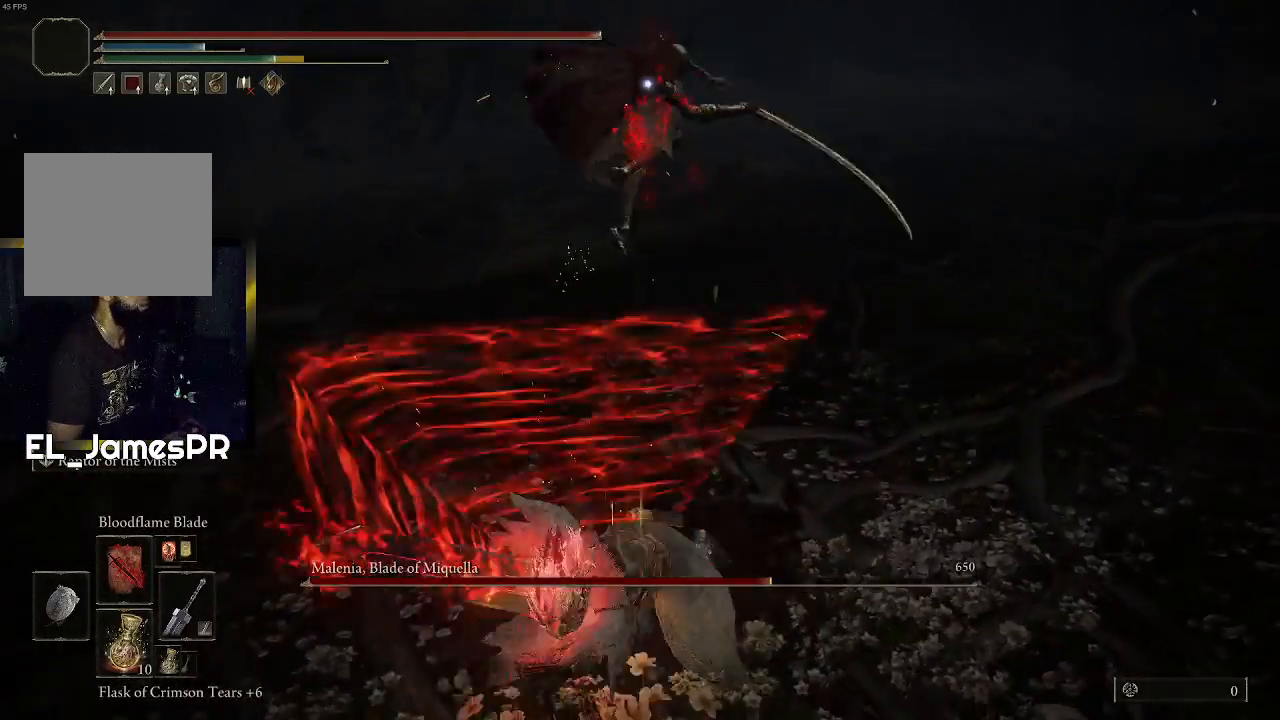
{"buttons": [], "left_stick": "down", "right_stick": "center", "events": [[33, "CIRCLE", "up"]]}
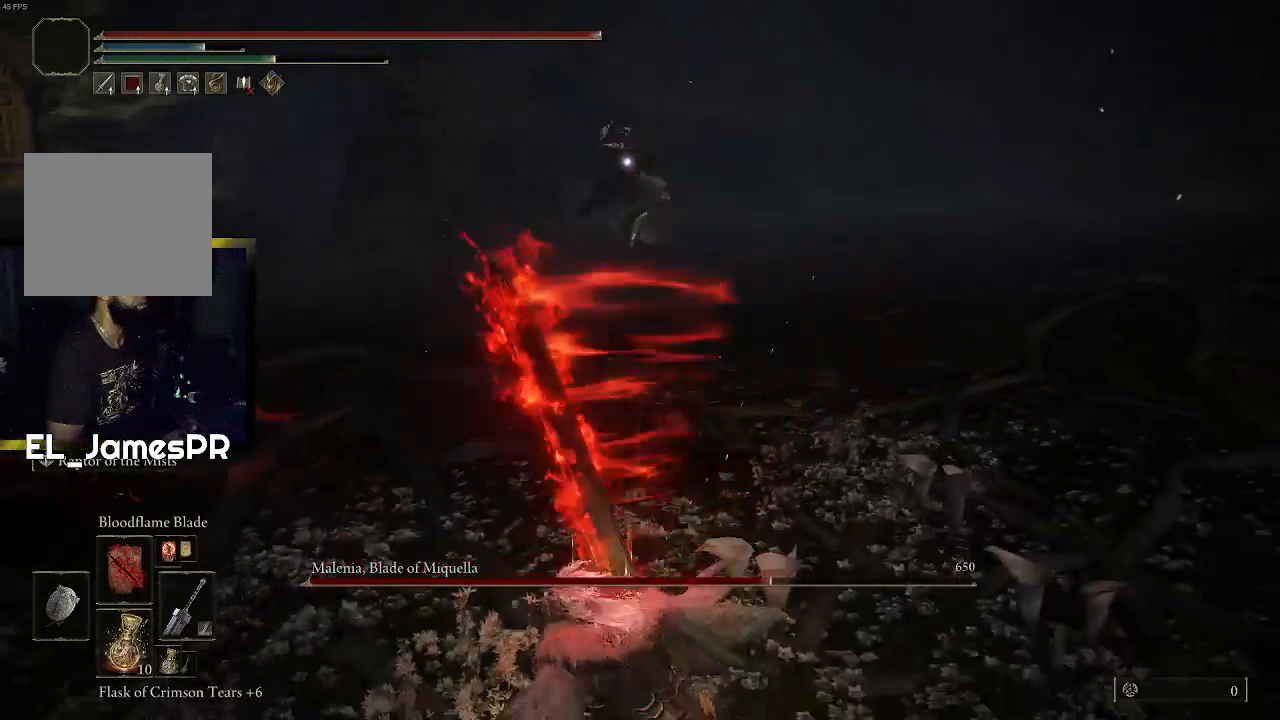
{"buttons": [], "left_stick": "right", "right_stick": "center", "events": [[200, "left_stick", "down-right"], [500, "left_stick", "right"]]}
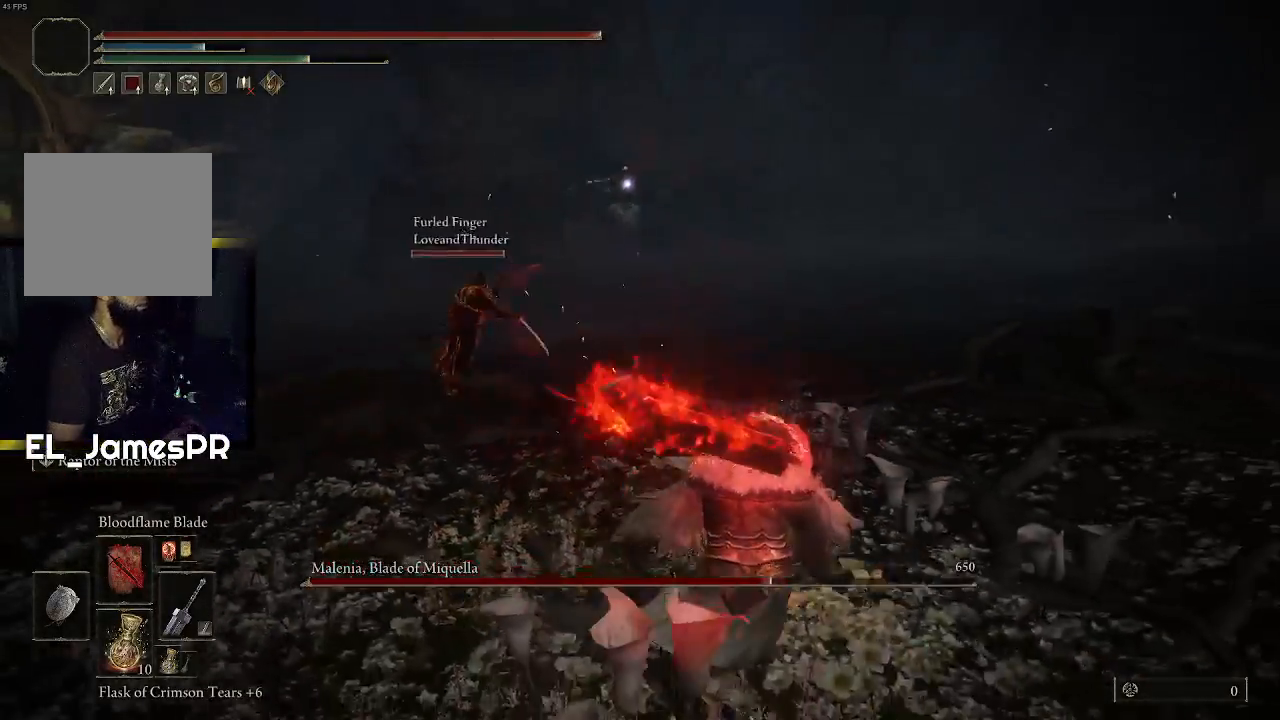
{"buttons": [], "left_stick": "up-right", "right_stick": "center", "events": [[133, "left_stick", "up-right"]]}
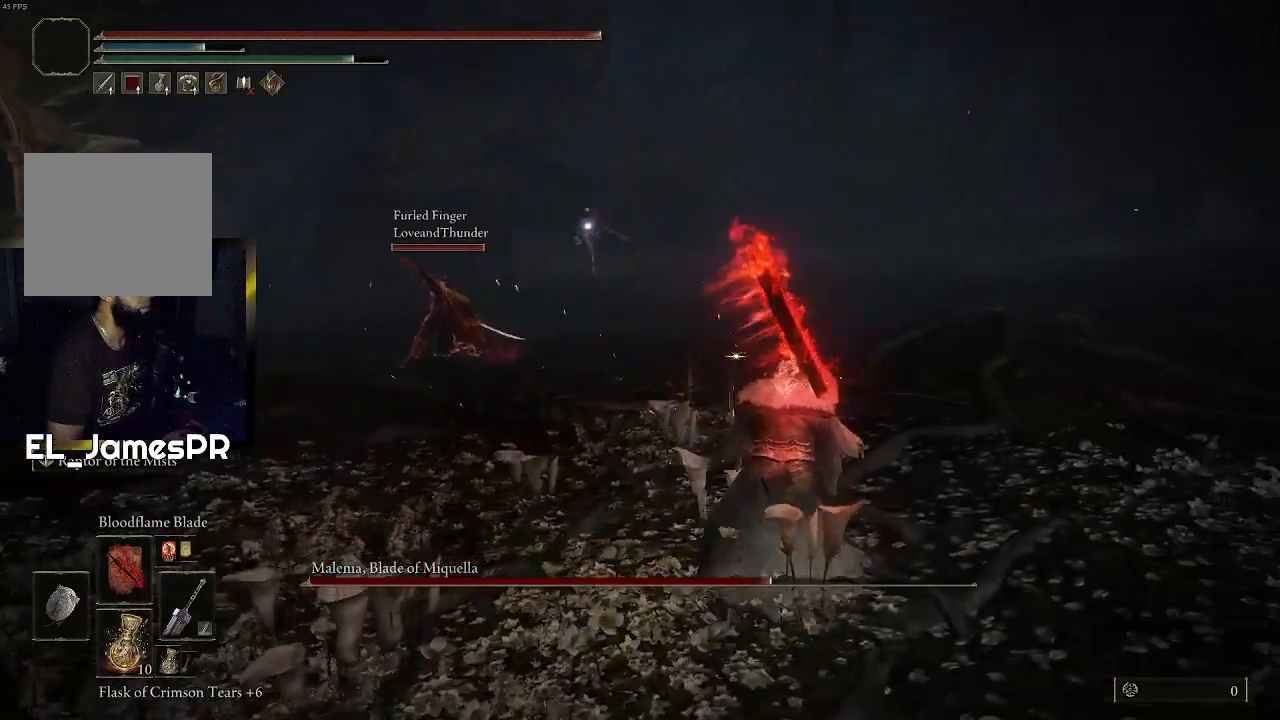
{"buttons": [], "left_stick": "up-right", "right_stick": "center", "events": []}
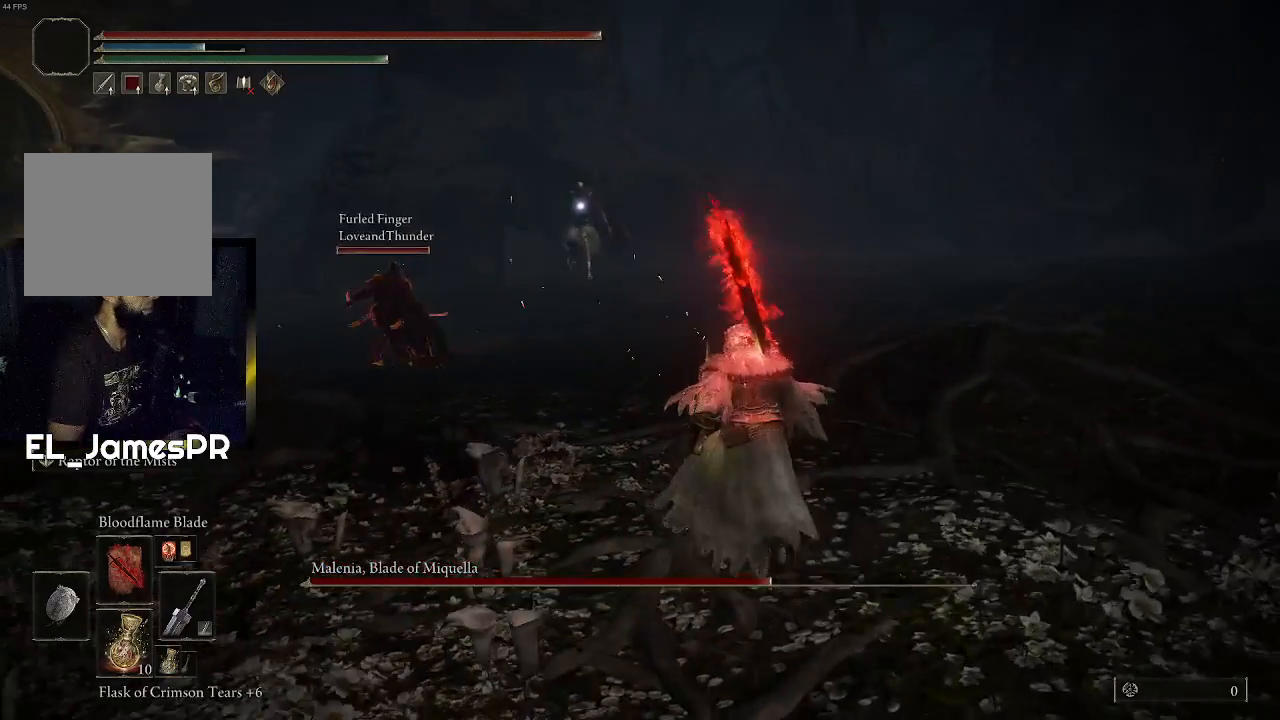
{"buttons": [], "left_stick": "up-right", "right_stick": "center", "events": []}
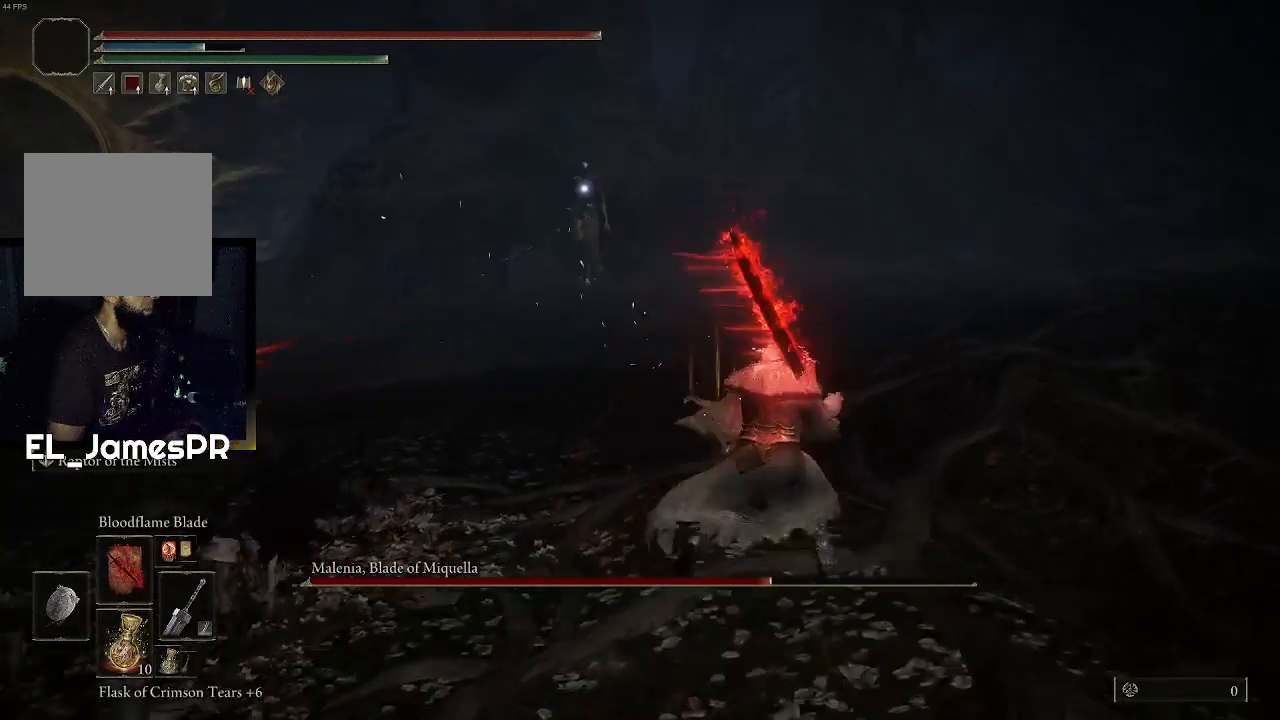
{"buttons": [], "left_stick": "right", "right_stick": "center", "events": [[467, "left_stick", "right"]]}
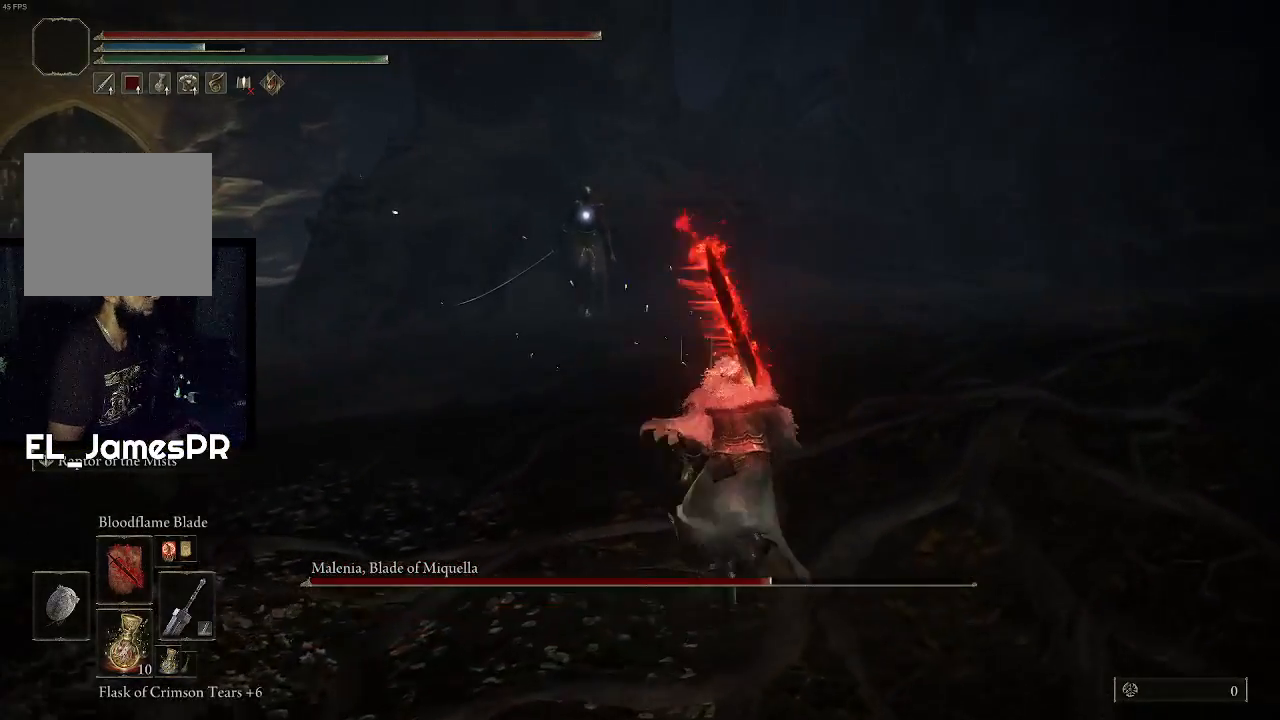
{"buttons": [], "left_stick": "up-right", "right_stick": "center", "events": [[167, "left_stick", "down-right"], [367, "left_stick", "up-right"]]}
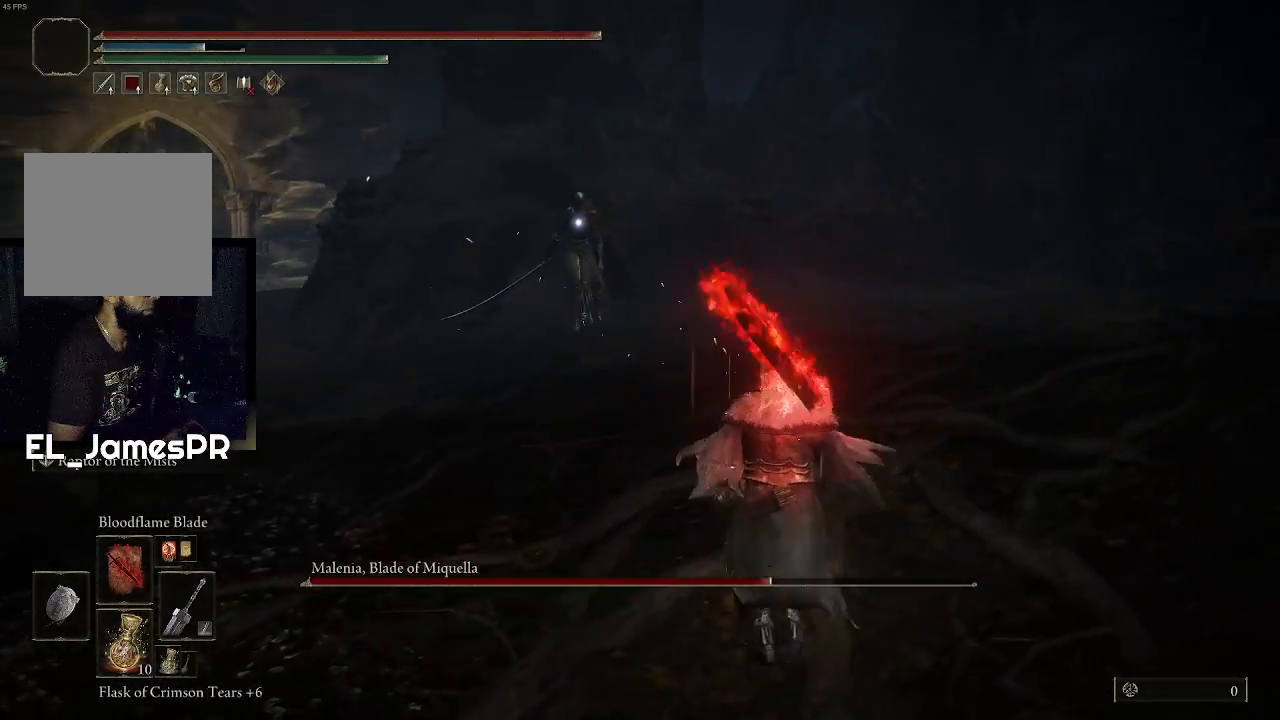
{"buttons": [], "left_stick": "up-left", "right_stick": "center", "events": [[67, "left_stick", "up"], [200, "left_stick", "up-left"]]}
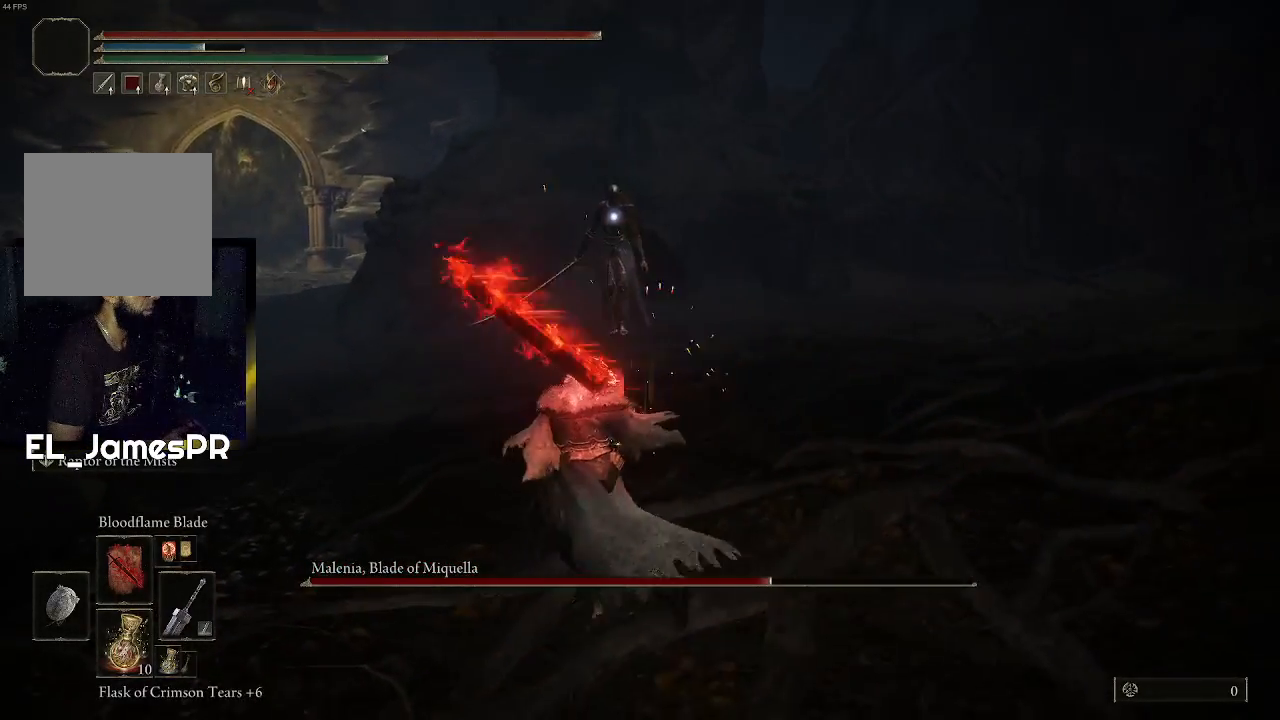
{"buttons": [], "left_stick": "up-right", "right_stick": "center", "events": [[167, "left_stick", "down-right"], [500, "left_stick", "up-right"]]}
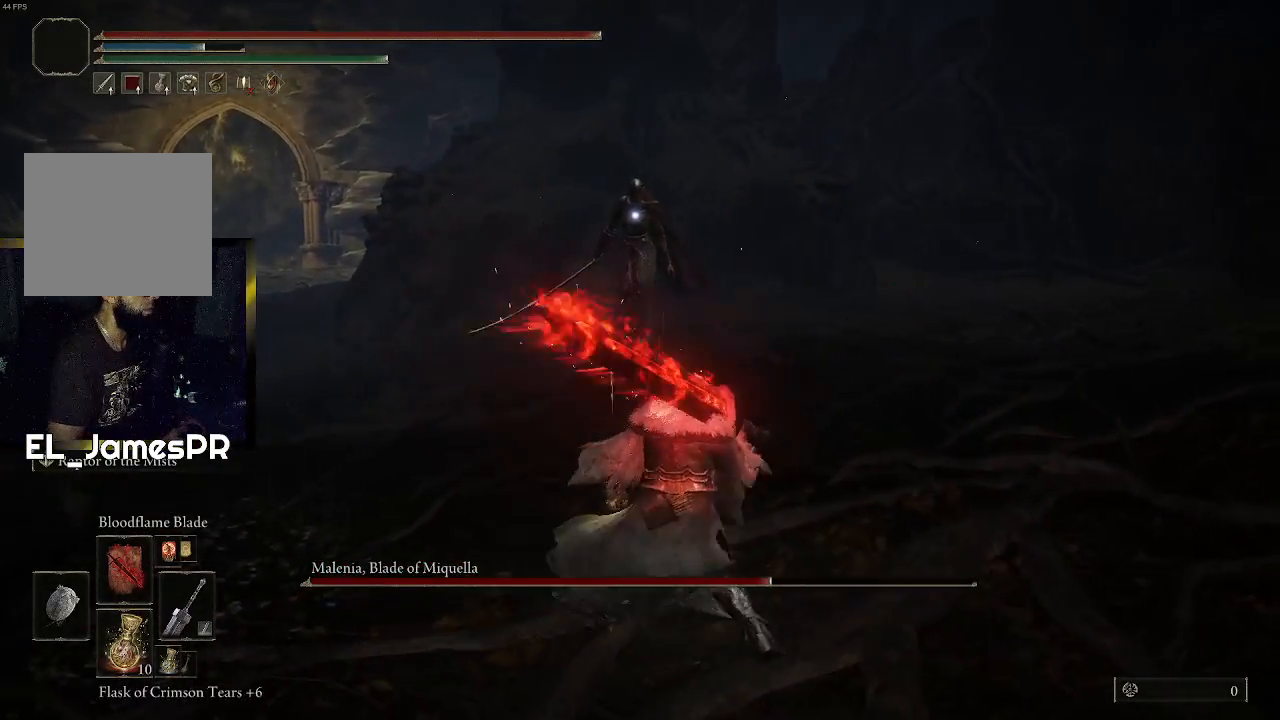
{"buttons": ["TRIANGLE", "R1"], "left_stick": "down", "right_stick": "center", "events": [[100, "left_stick", "down-right"], [167, "left_stick", "down"], [333, "R1", "down"], [367, "TRIANGLE", "down"]]}
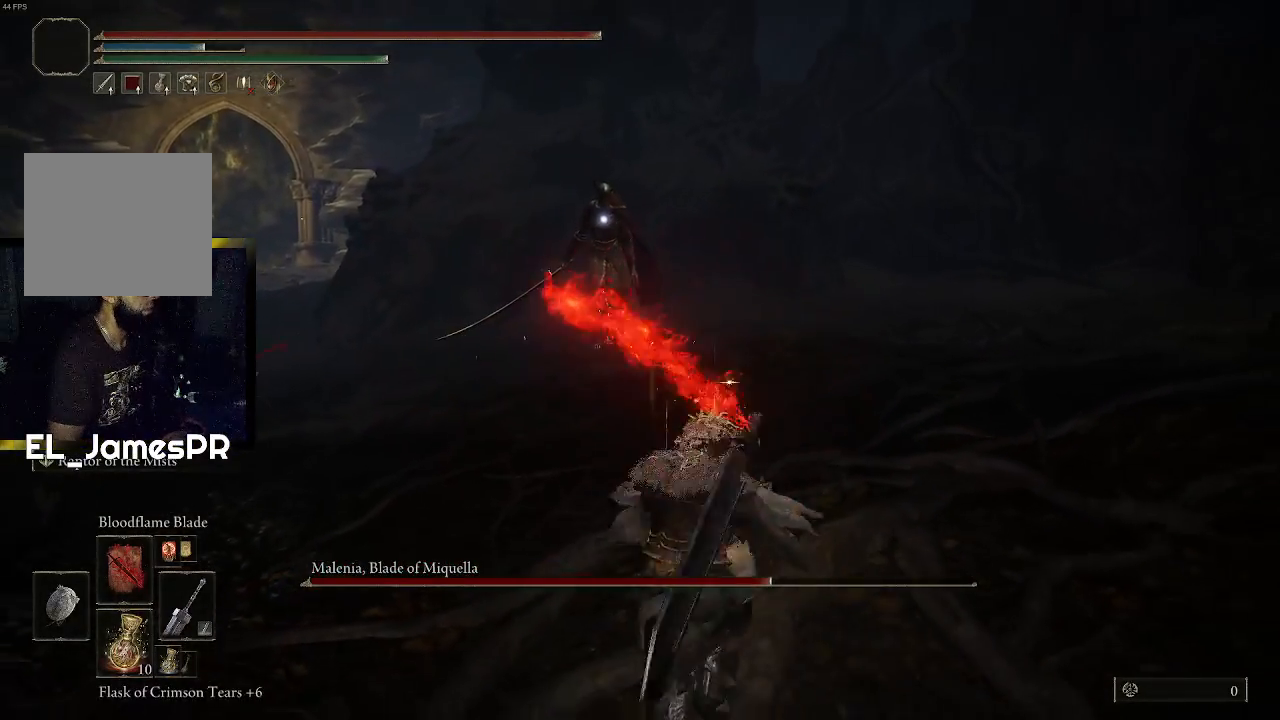
{"buttons": [], "left_stick": "up-left", "right_stick": "center", "events": [[67, "R1", "up"], [100, "TRIANGLE", "up"], [267, "left_stick", "down-left"], [367, "left_stick", "left"], [467, "left_stick", "up-left"]]}
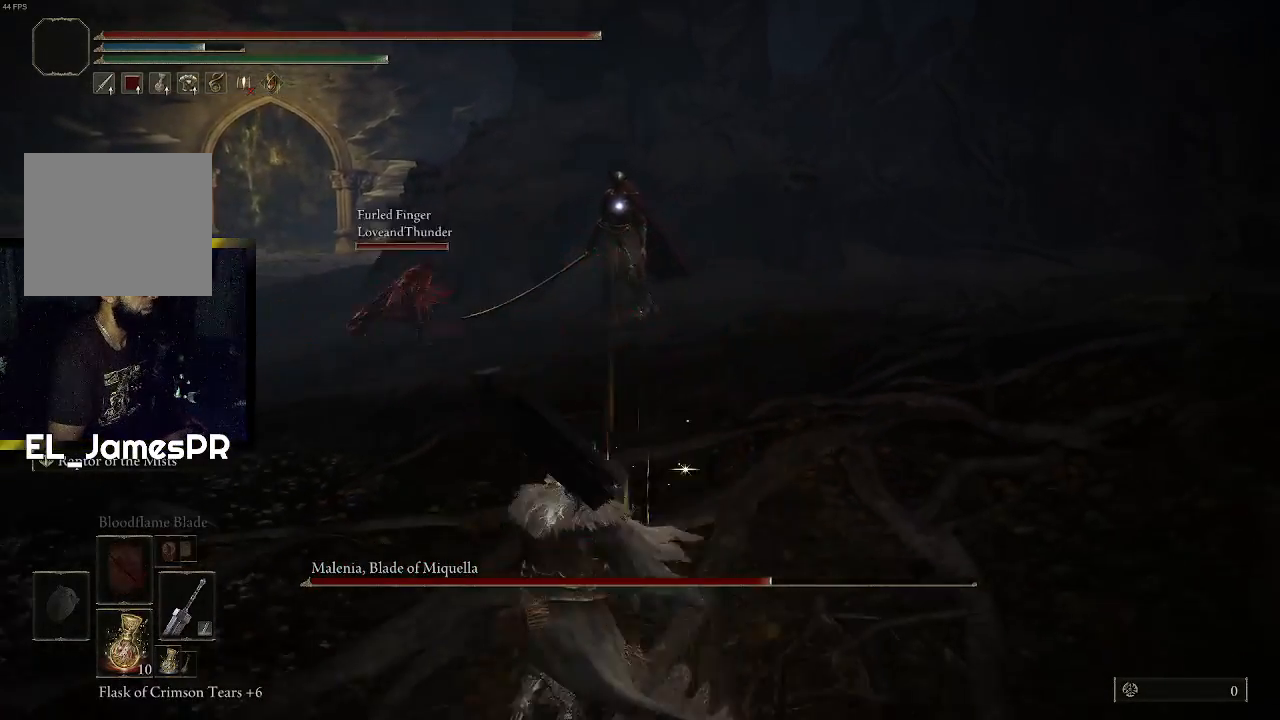
{"buttons": [], "left_stick": "down", "right_stick": "center", "events": [[167, "left_stick", "down-left"], [300, "left_stick", "down"]]}
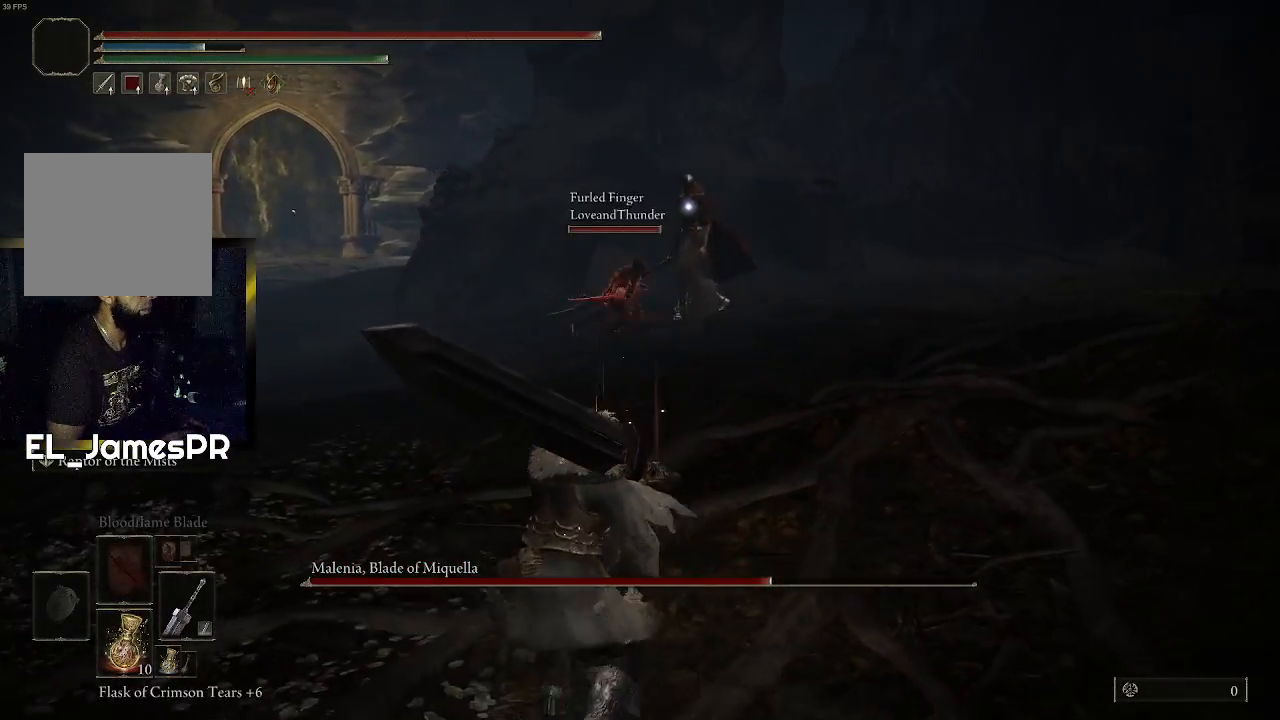
{"buttons": [], "left_stick": "down-right", "right_stick": "center", "events": [[67, "R1", "down"], [67, "TRIANGLE", "down"], [367, "R1", "up"], [400, "TRIANGLE", "up"], [500, "left_stick", "down-right"]]}
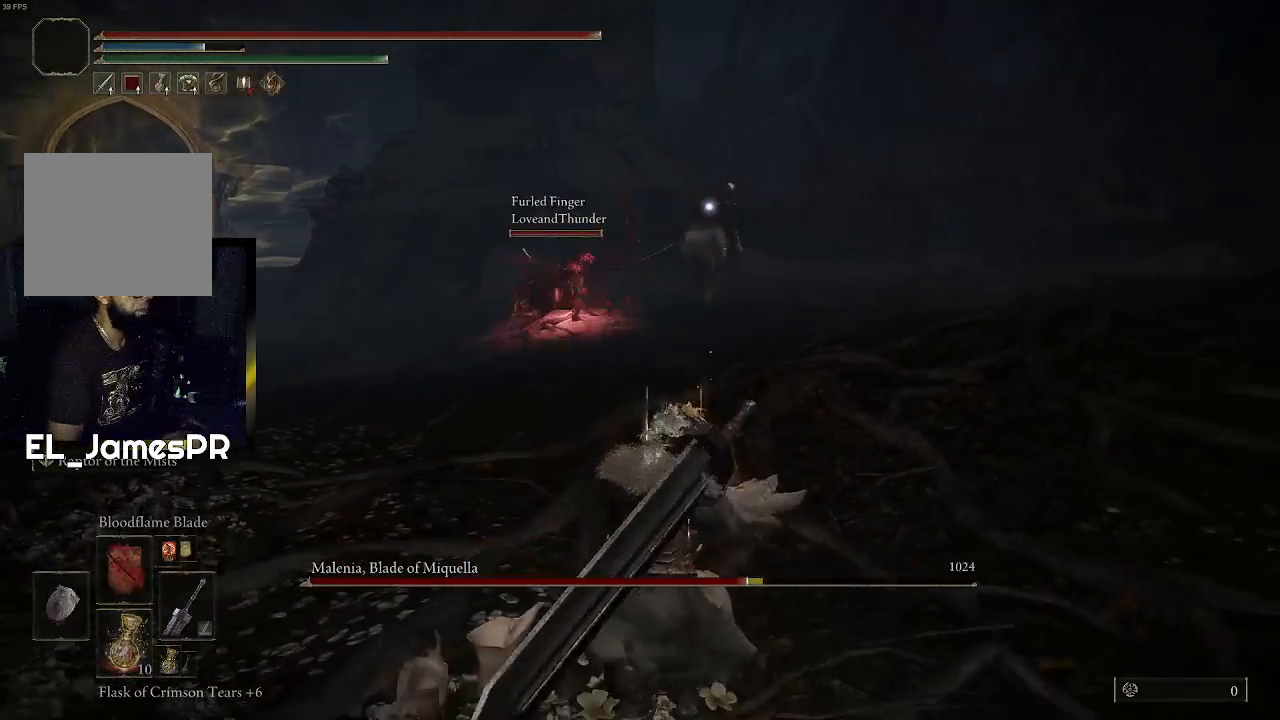
{"buttons": ["L1"], "left_stick": "right", "right_stick": "center", "events": [[67, "L1", "down"], [200, "L1", "up"], [233, "L1", "down"], [233, "left_stick", "right"], [367, "L1", "up"], [433, "L1", "down"]]}
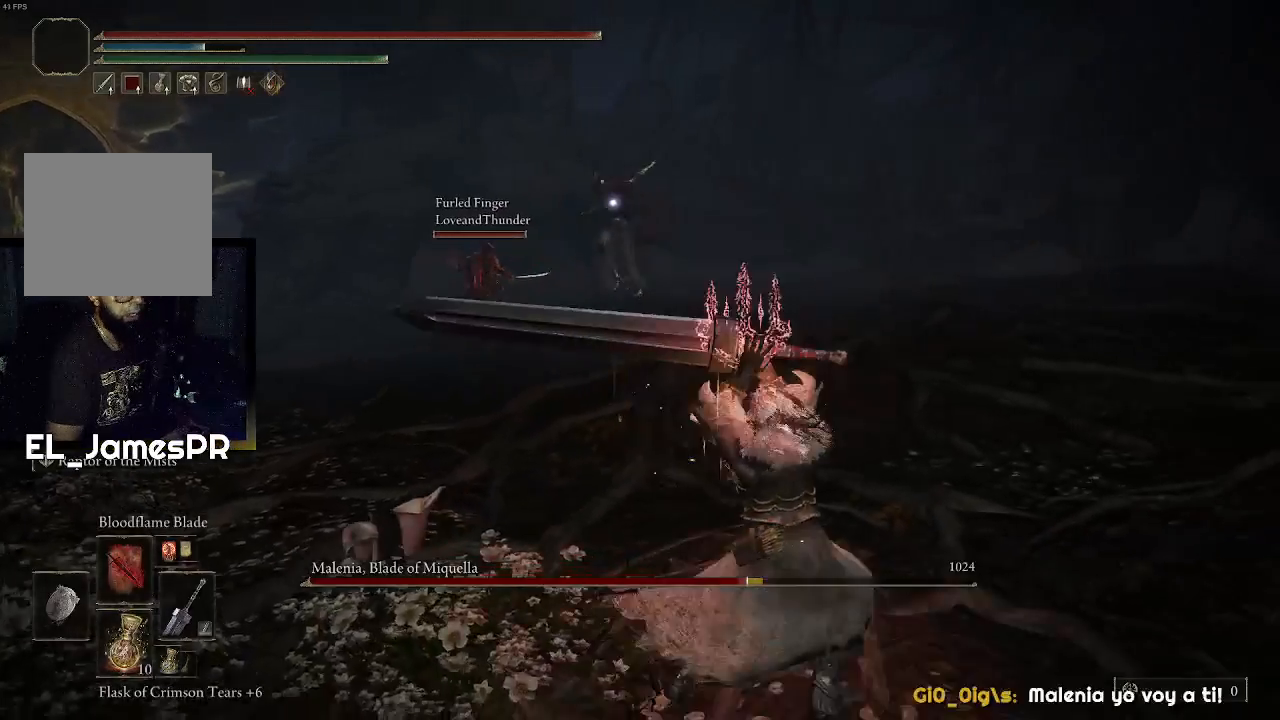
{"buttons": [], "left_stick": "up-right", "right_stick": "center", "events": [[67, "L1", "up"], [300, "left_stick", "up-right"]]}
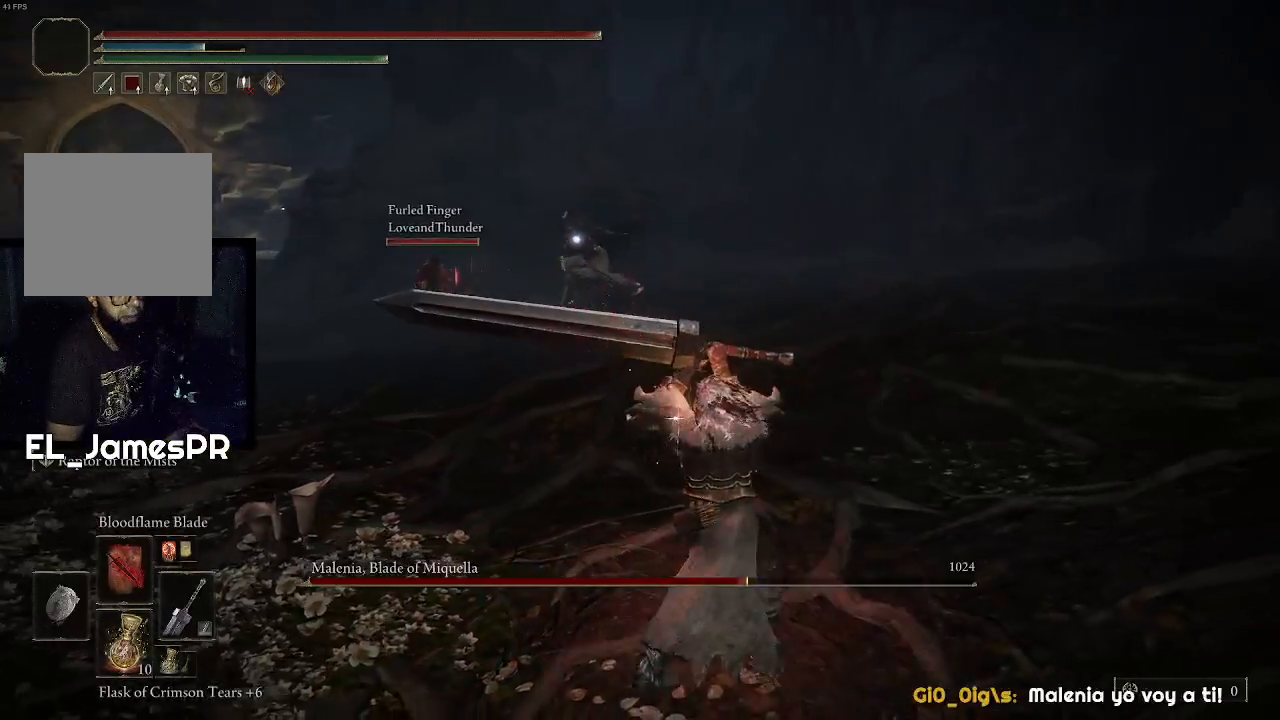
{"buttons": [], "left_stick": "up-right", "right_stick": "center", "events": [[300, "left_stick", "center"], [433, "left_stick", "up-right"]]}
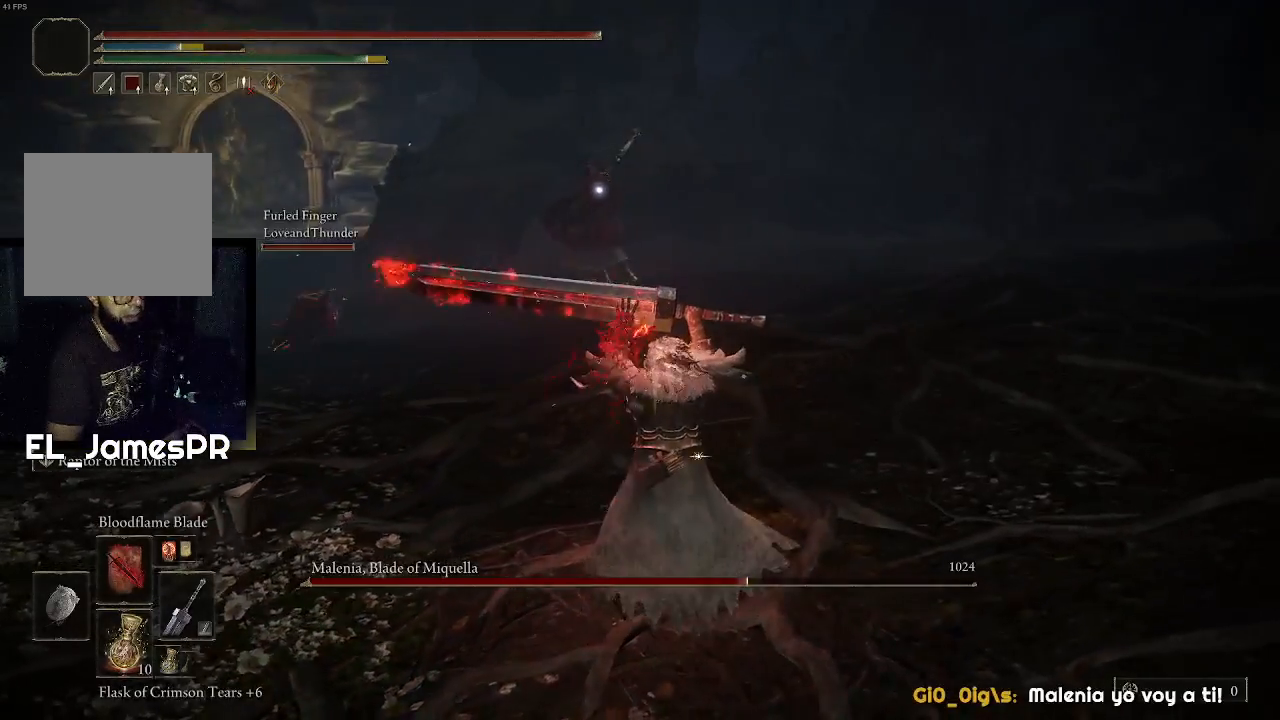
{"buttons": [], "left_stick": "up-left", "right_stick": "center", "events": [[333, "left_stick", "up"], [467, "left_stick", "up-left"]]}
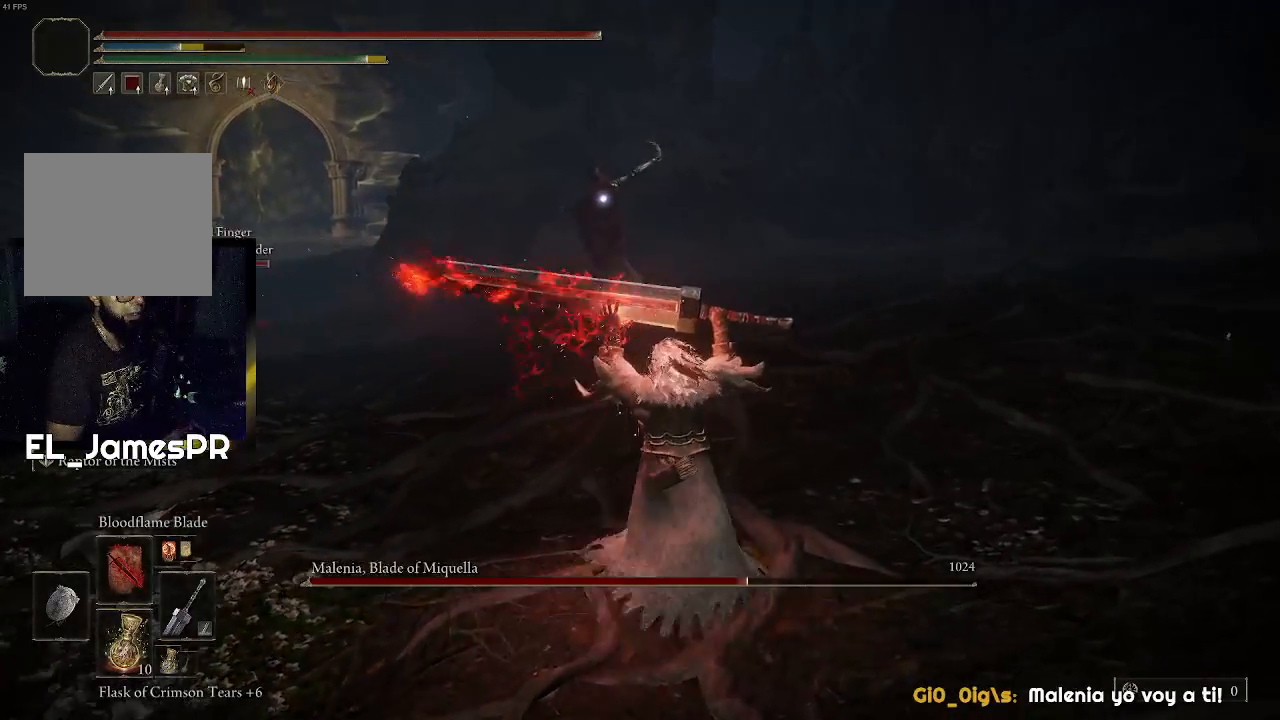
{"buttons": [], "left_stick": "left", "right_stick": "center", "events": [[367, "left_stick", "left"]]}
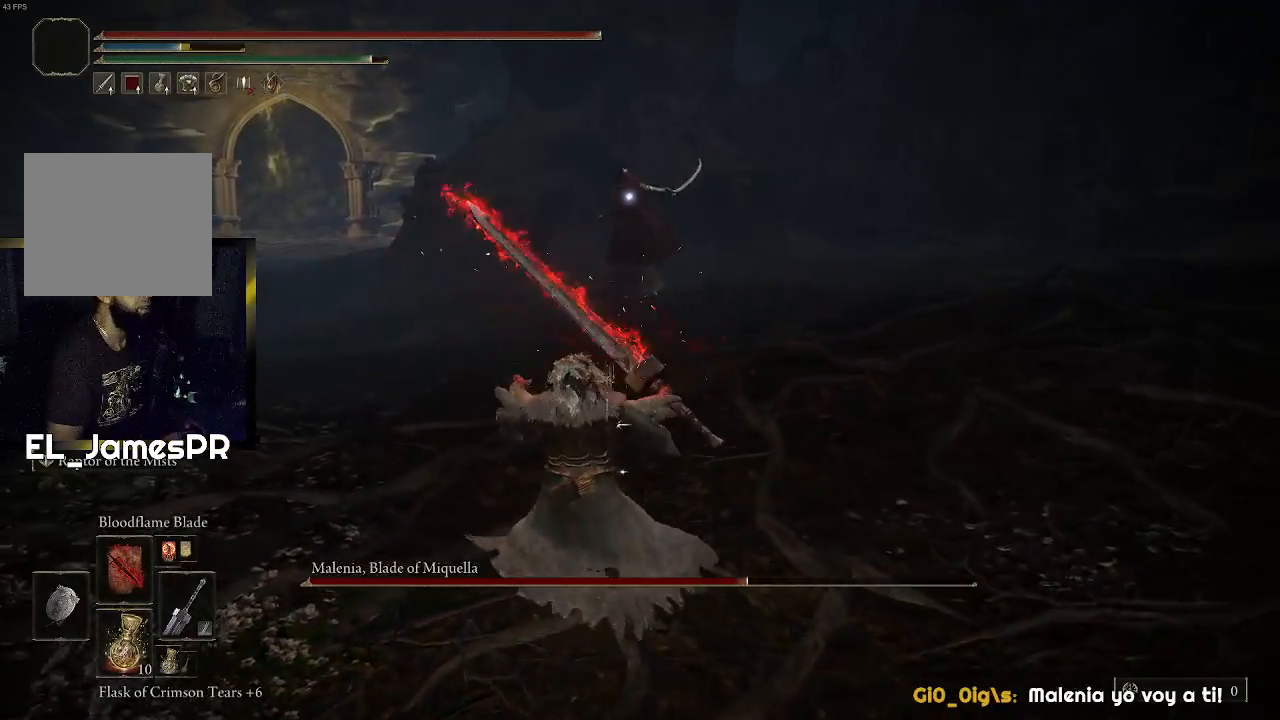
{"buttons": [], "left_stick": "up", "right_stick": "center", "events": [[167, "left_stick", "up-left"], [267, "R1", "down"], [267, "TRIANGLE", "down"], [433, "left_stick", "up"], [500, "R1", "up"], [500, "TRIANGLE", "up"]]}
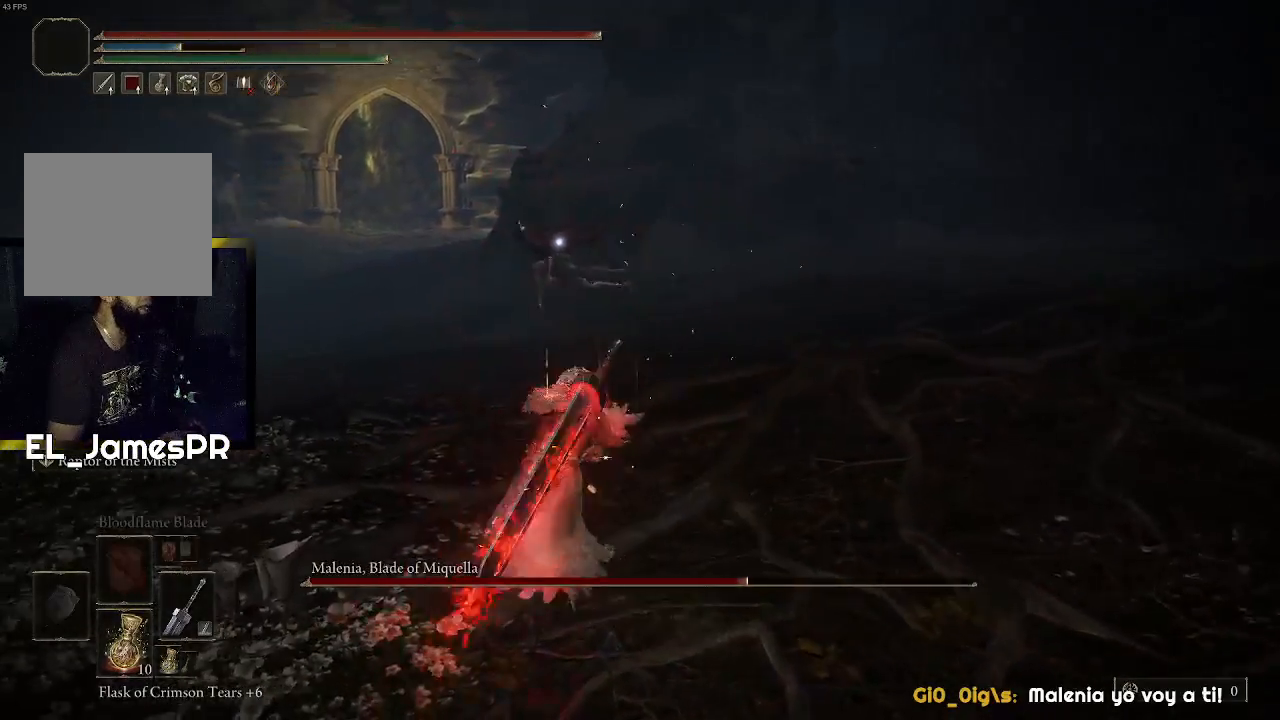
{"buttons": [], "left_stick": "up", "right_stick": "center", "events": [[67, "left_stick", "up-right"], [233, "left_stick", "up"]]}
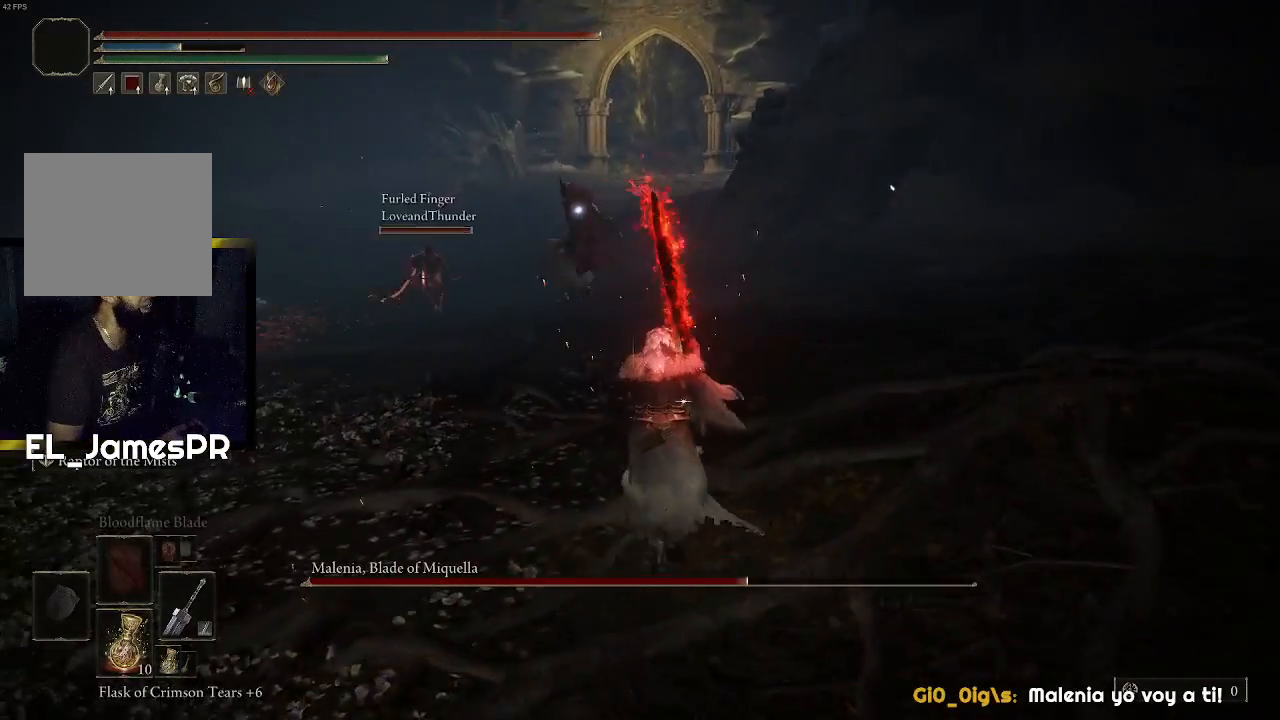
{"buttons": [], "left_stick": "up", "right_stick": "center", "events": []}
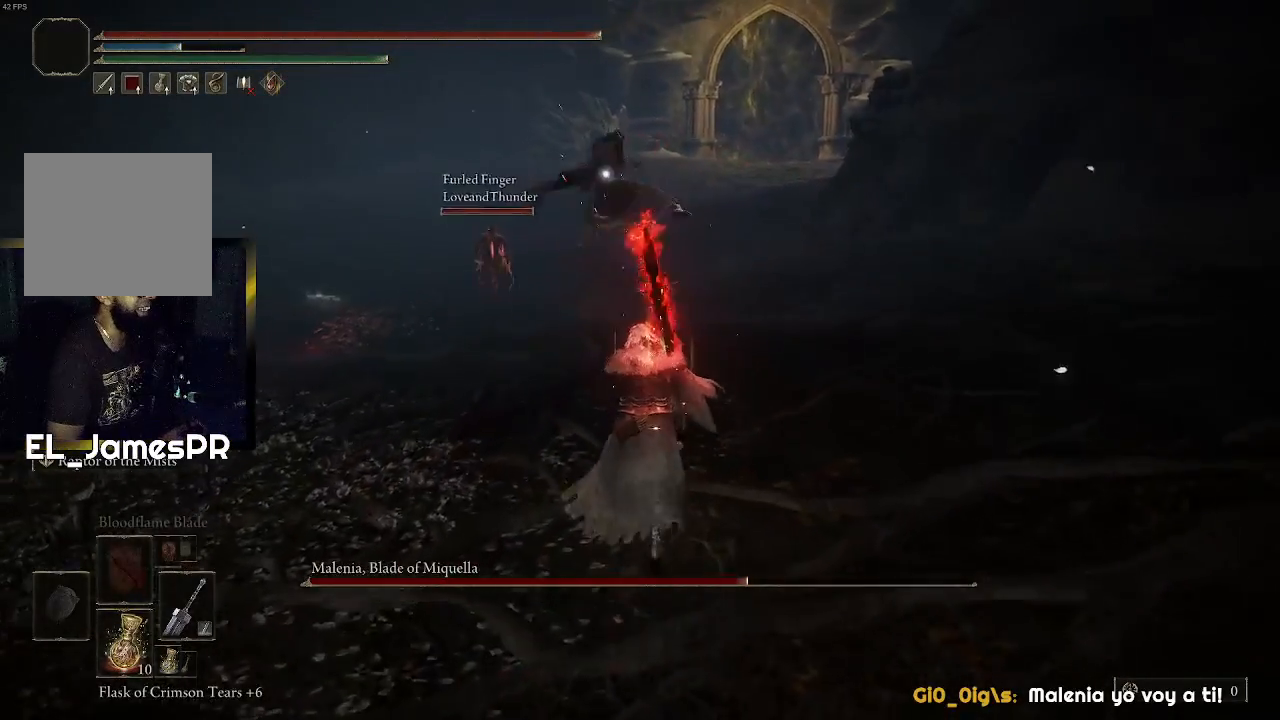
{"buttons": [], "left_stick": "up", "right_stick": "center", "events": []}
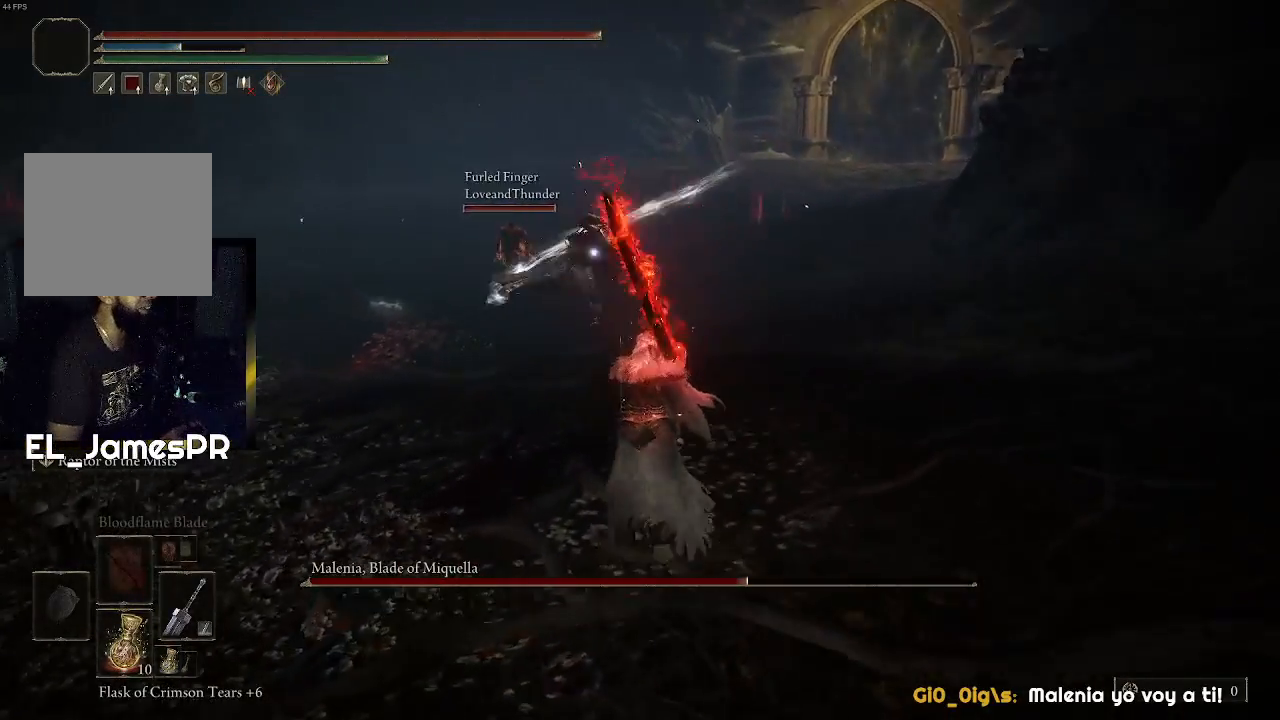
{"buttons": [], "left_stick": "up", "right_stick": "center", "events": []}
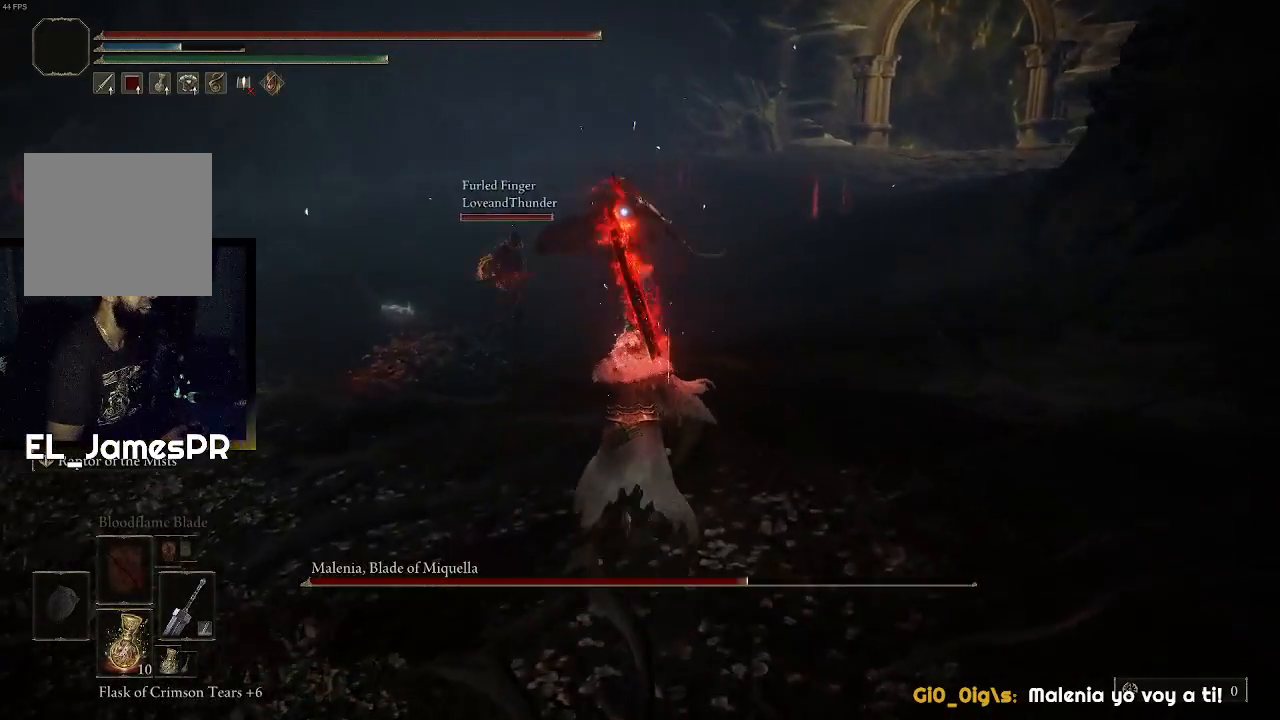
{"buttons": [], "left_stick": "up", "right_stick": "center", "events": []}
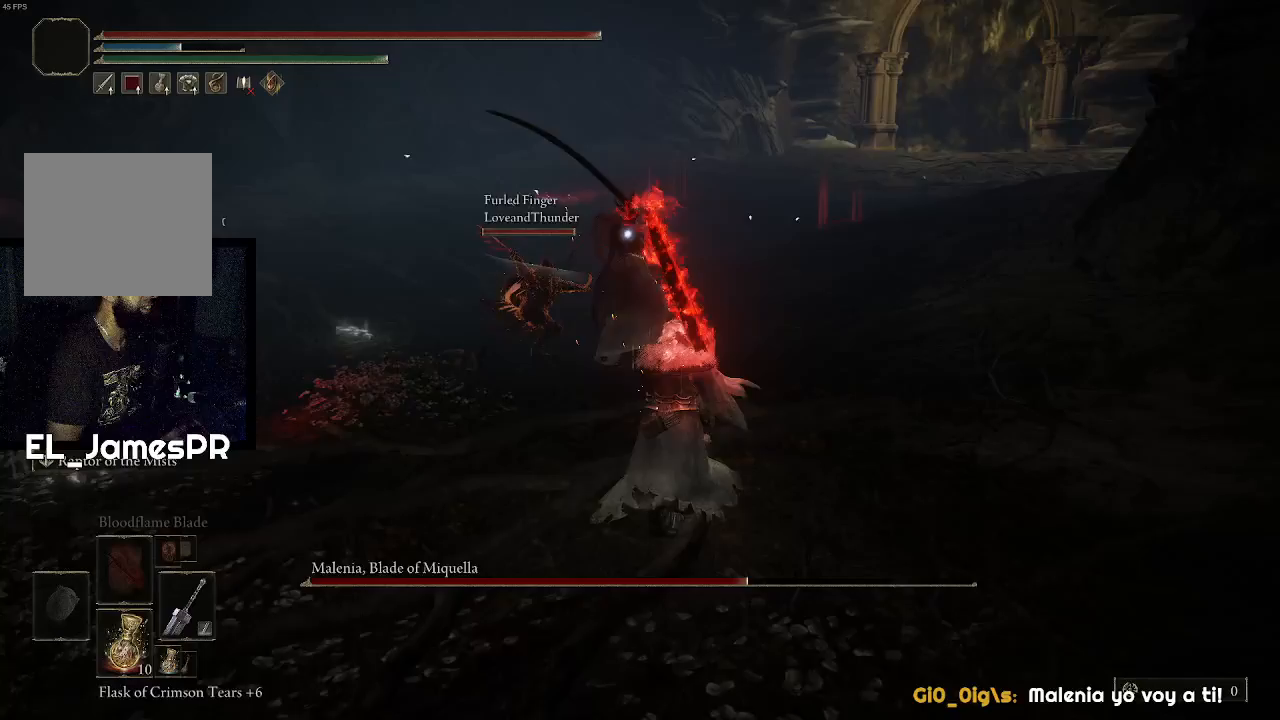
{"buttons": ["R1"], "left_stick": "up", "right_stick": "center", "events": [[267, "L3", "down"], [400, "L3", "up"], [433, "R1", "down"]]}